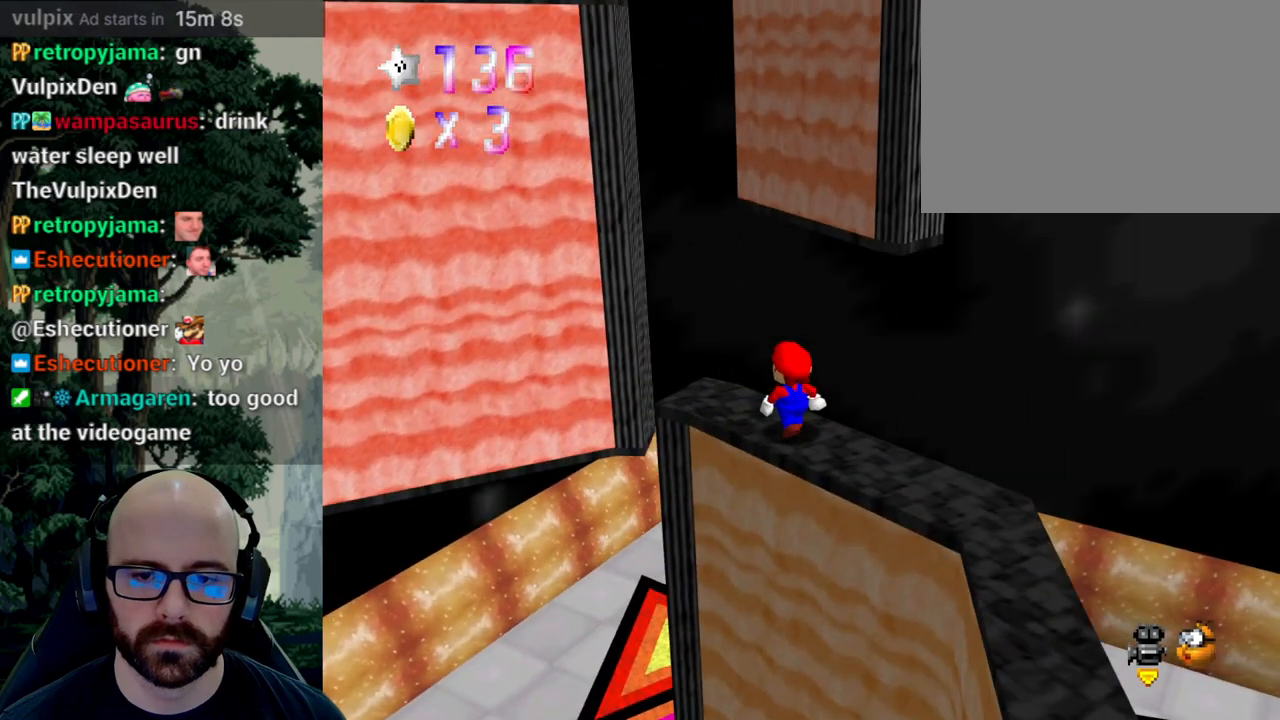
Gameplay with a controller (Xbox layout); each line is a JSON object with the inputs held at the frame after it. "events" lists button and stick changes between this image and that frame as [ms after this image, input, new state], when the widget could be followed in between. Not read: B DPAD_DOWN DPAD_LEFT DPAD_RIGHT DPAD_UP L1 L2 L3 R1 R2 R3 SELECT START X Y.
{"buttons": [], "left_stick": "down", "right_stick": "center", "events": [[33, "left_stick", "up-left"], [133, "left_stick", "center"], [183, "A", "down"], [183, "right_stick", "down"], [383, "A", "up"], [383, "right_stick", "center"], [467, "left_stick", "down"]]}
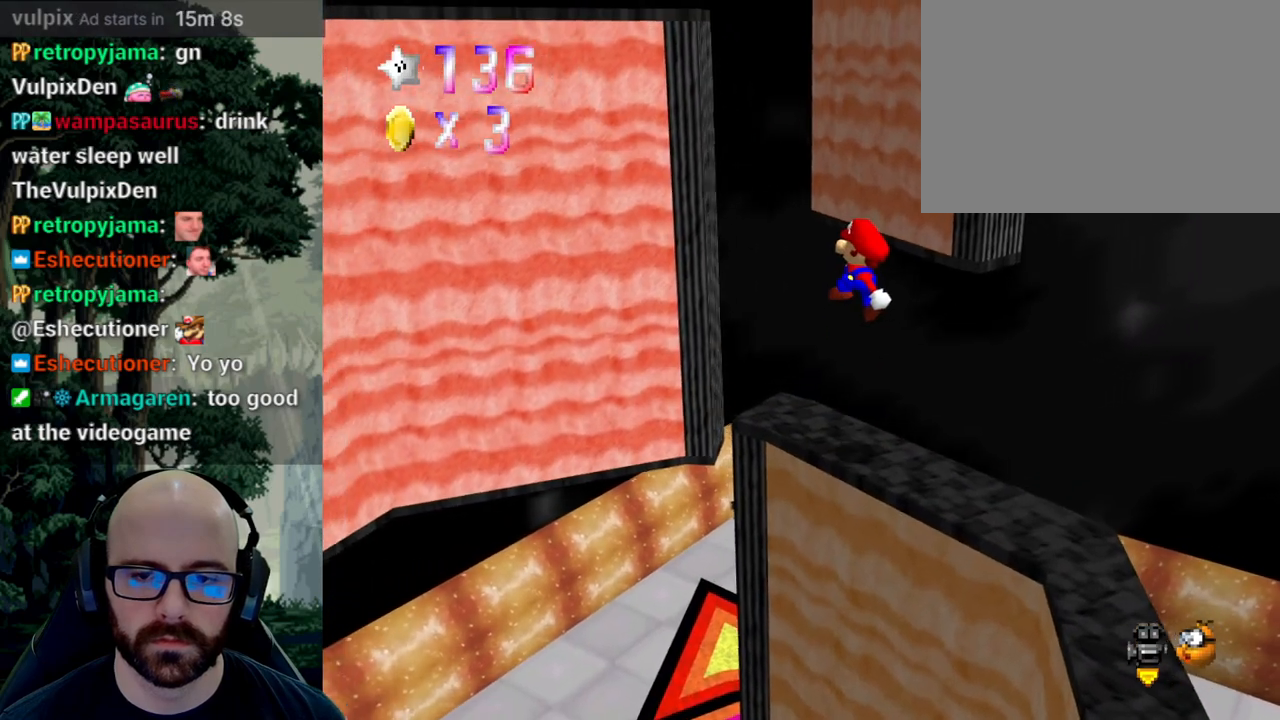
{"buttons": [], "left_stick": "center", "right_stick": "center", "events": [[117, "left_stick", "center"]]}
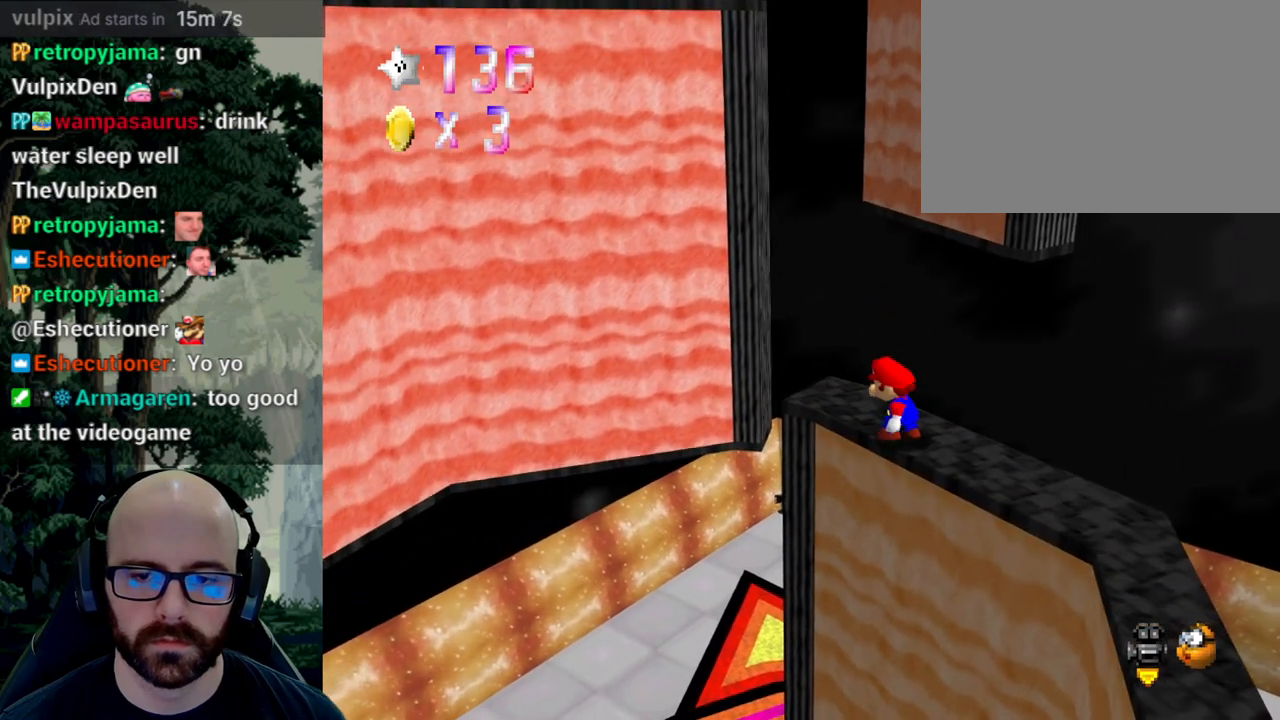
{"buttons": [], "left_stick": "up", "right_stick": "center", "events": [[133, "left_stick", "up"]]}
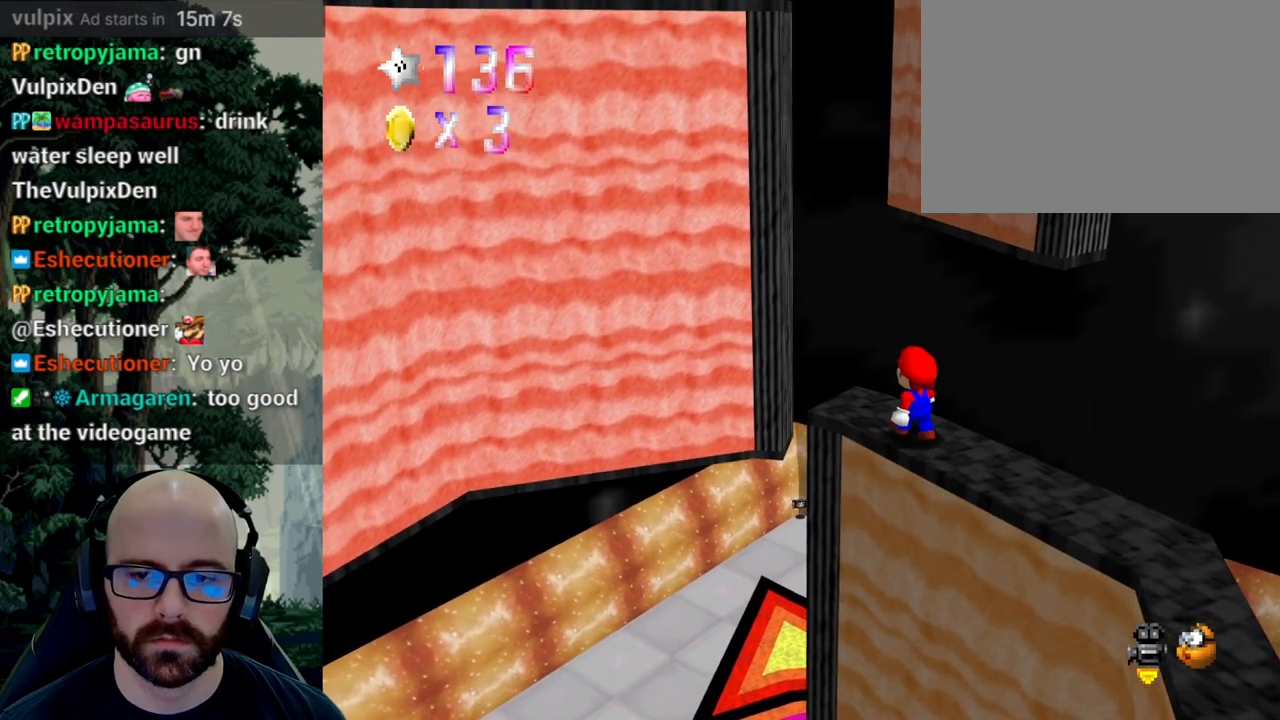
{"buttons": [], "left_stick": "down-right", "right_stick": "center", "events": [[250, "A", "down"], [250, "right_stick", "down"], [333, "left_stick", "down-right"], [400, "A", "up"], [400, "right_stick", "center"]]}
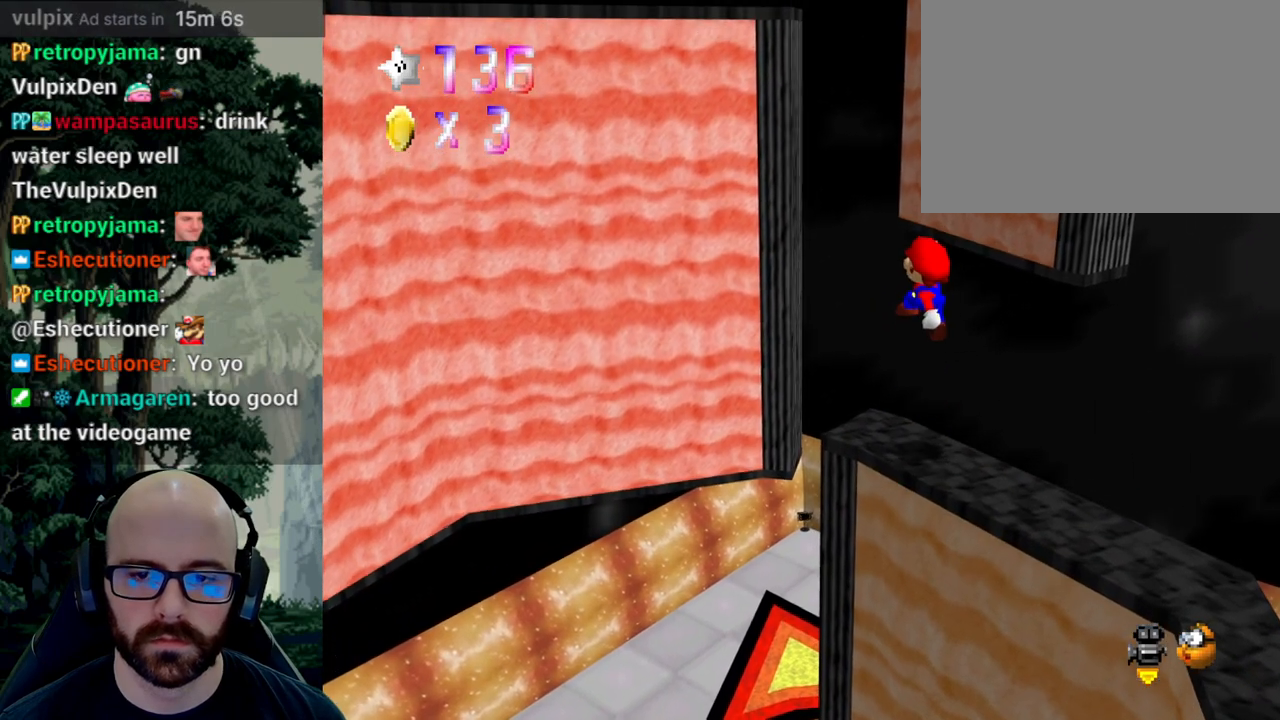
{"buttons": [], "left_stick": "center", "right_stick": "center", "events": [[233, "left_stick", "center"]]}
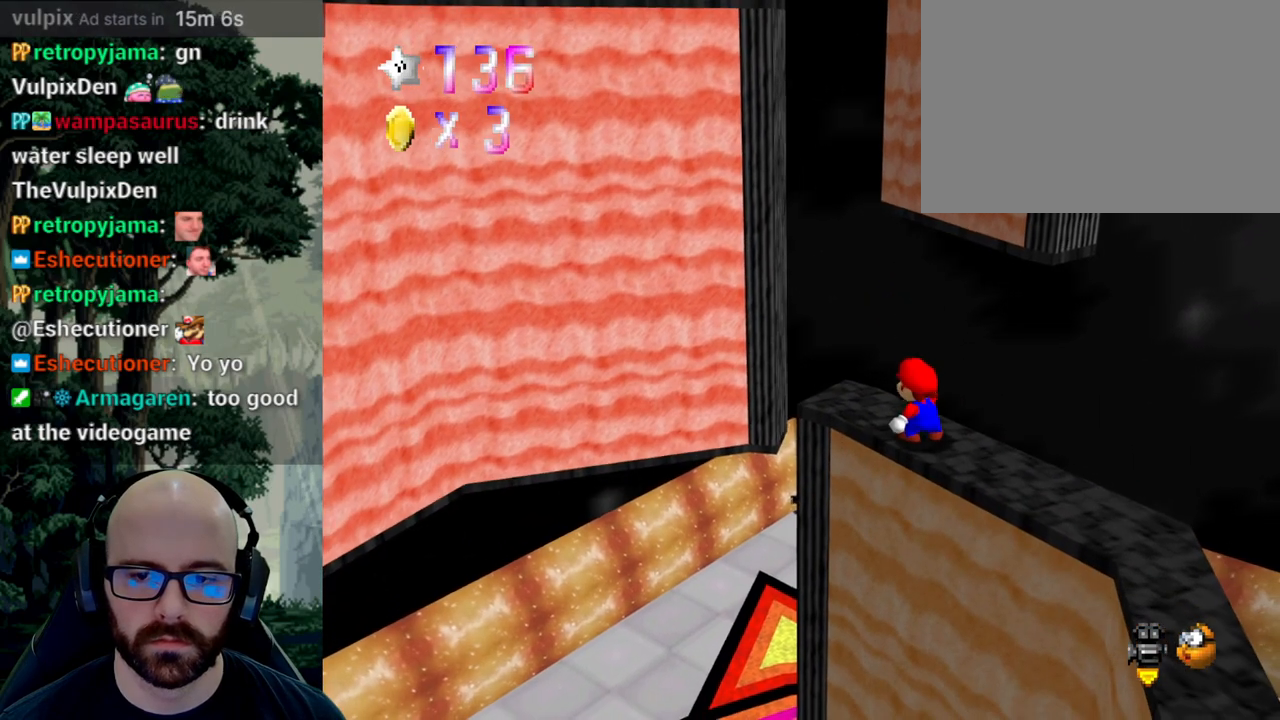
{"buttons": [], "left_stick": "down-right", "right_stick": "center", "events": [[233, "A", "down"], [233, "right_stick", "down"], [300, "left_stick", "down-right"], [350, "A", "up"], [350, "right_stick", "center"]]}
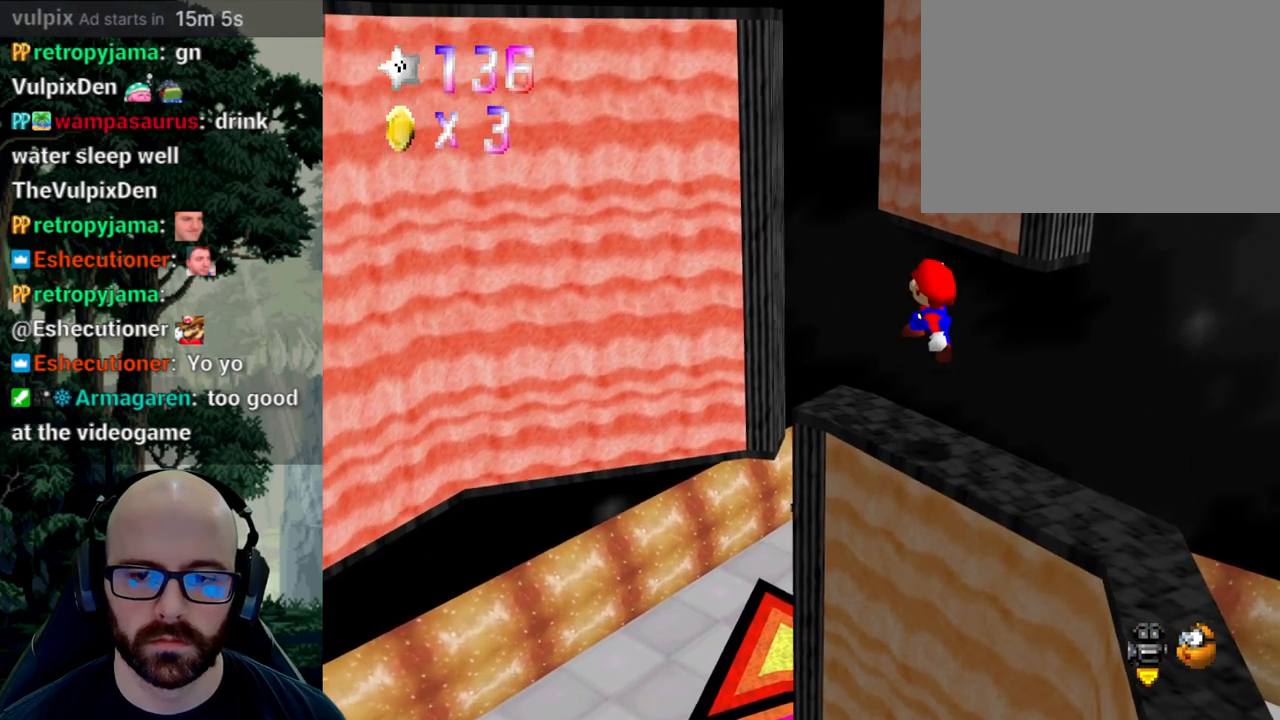
{"buttons": [], "left_stick": "up-left", "right_stick": "center", "events": [[33, "left_stick", "center"], [133, "left_stick", "up-left"], [350, "A", "down"], [350, "right_stick", "down"], [500, "A", "up"], [500, "right_stick", "center"]]}
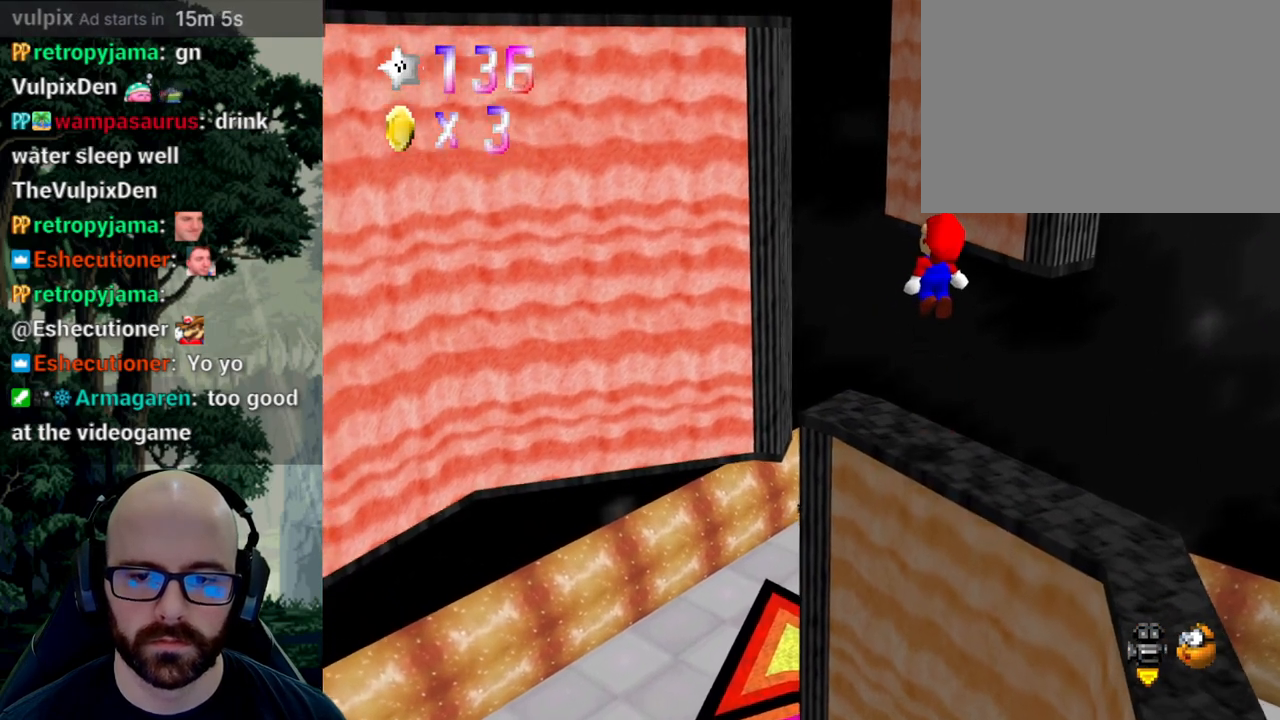
{"buttons": [], "left_stick": "up-left", "right_stick": "center", "events": []}
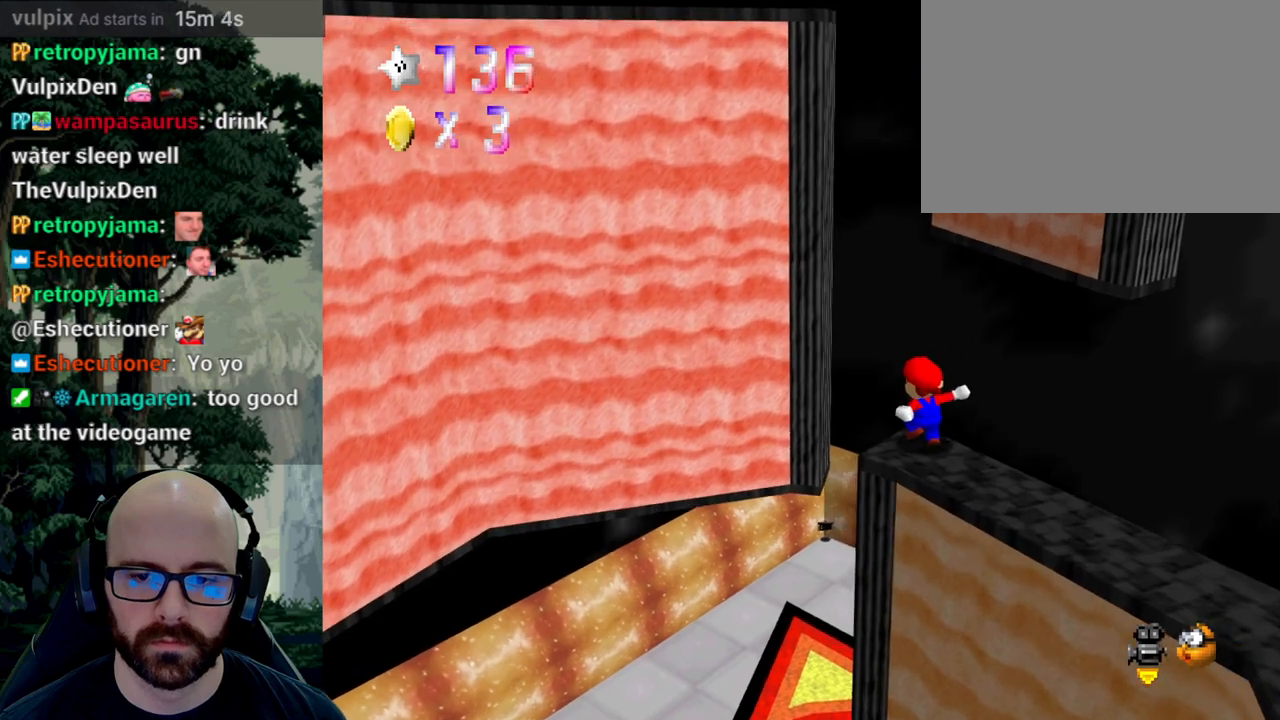
{"buttons": ["A"], "left_stick": "up-left", "right_stick": "center", "events": [[67, "A", "down"], [67, "right_stick", "down"], [317, "right_stick", "center"]]}
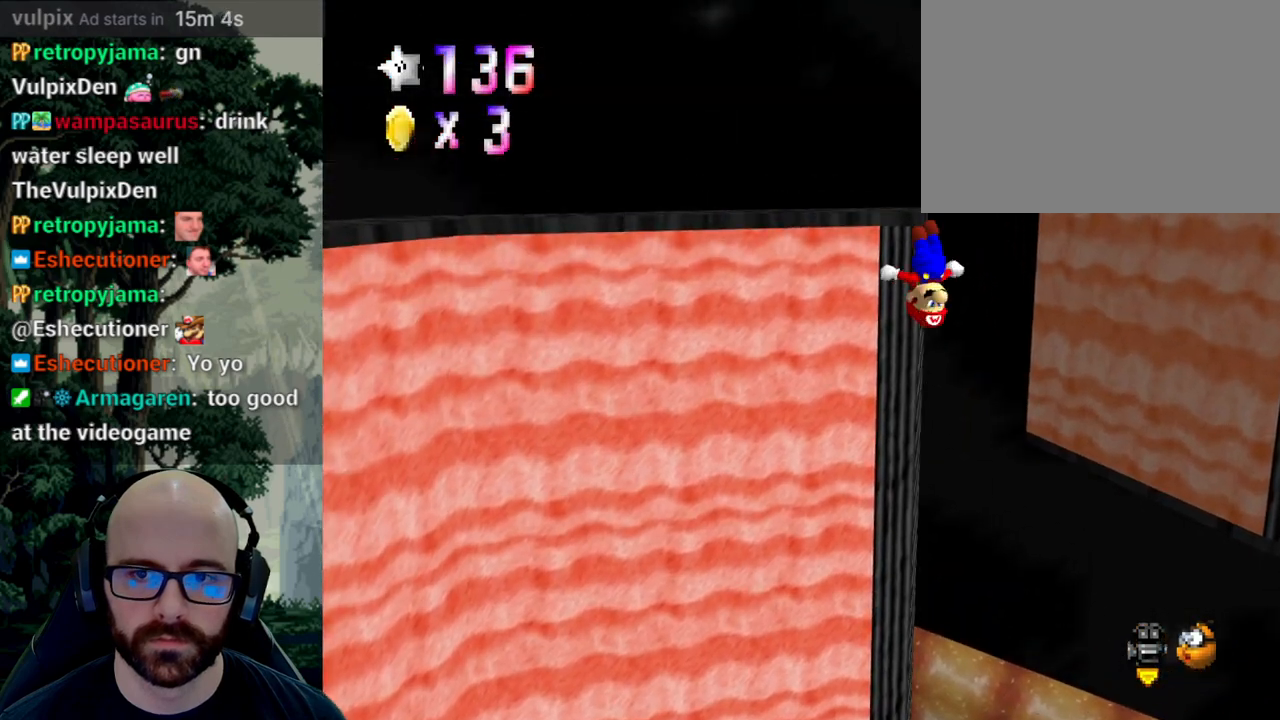
{"buttons": ["A"], "left_stick": "up-left", "right_stick": "center", "events": [[33, "left_stick", "up"], [150, "A", "up"], [283, "A", "down"], [283, "left_stick", "up-left"]]}
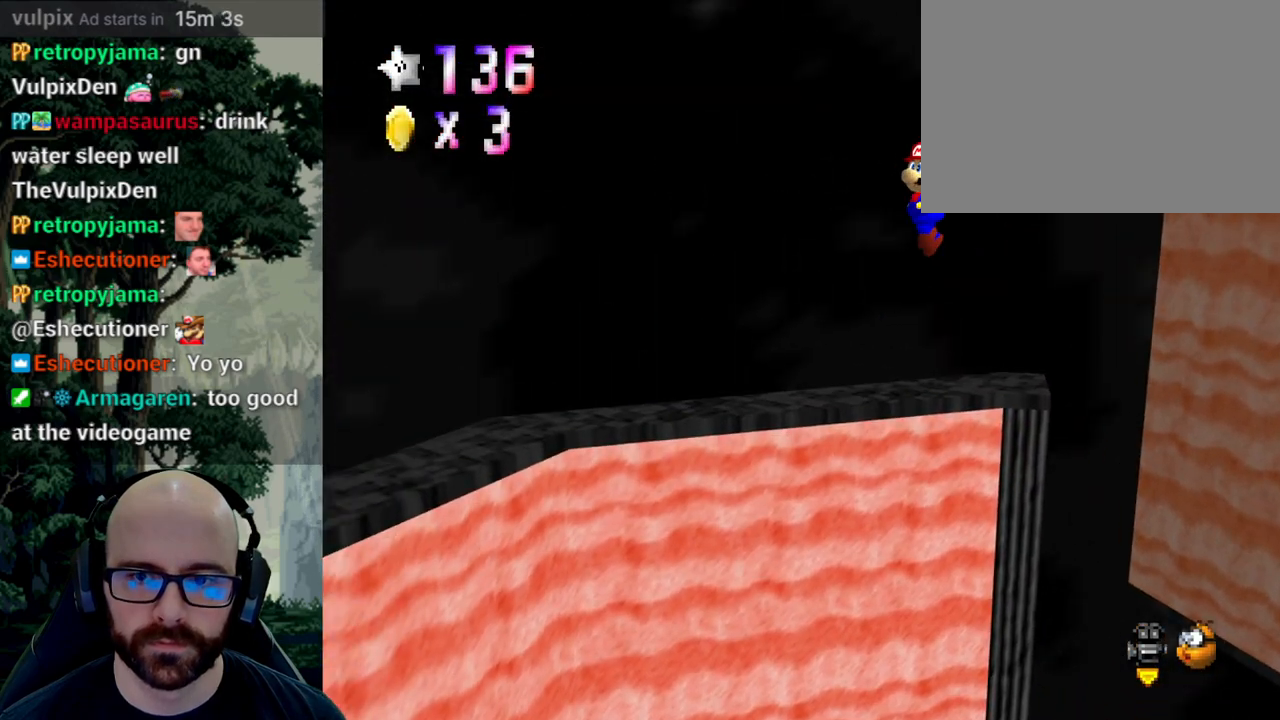
{"buttons": ["A"], "left_stick": "up", "right_stick": "down", "events": [[50, "right_stick", "down"], [117, "left_stick", "up"], [300, "left_stick", "up-right"], [450, "left_stick", "up"]]}
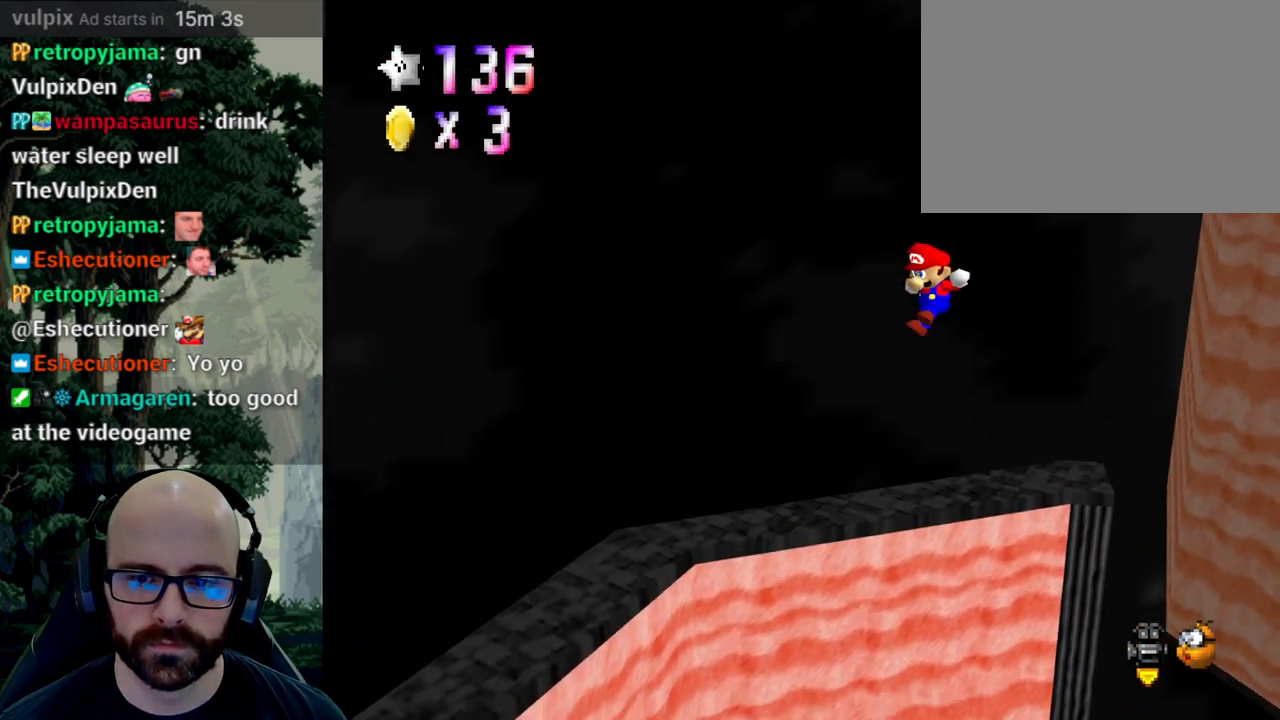
{"buttons": [], "left_stick": "center", "right_stick": "center", "events": [[350, "A", "up"], [350, "right_stick", "center"], [417, "left_stick", "center"]]}
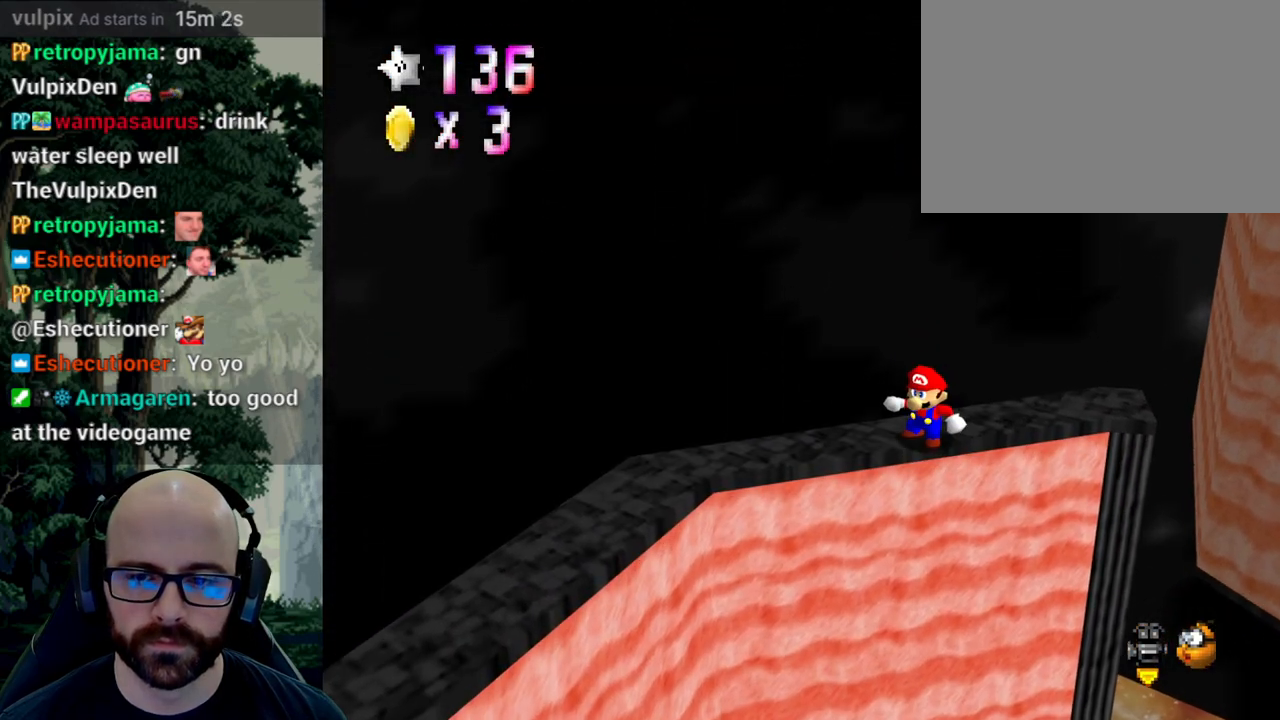
{"buttons": [], "left_stick": "center", "right_stick": "left", "events": [[283, "right_stick", "left"], [383, "right_stick", "center"], [500, "right_stick", "left"]]}
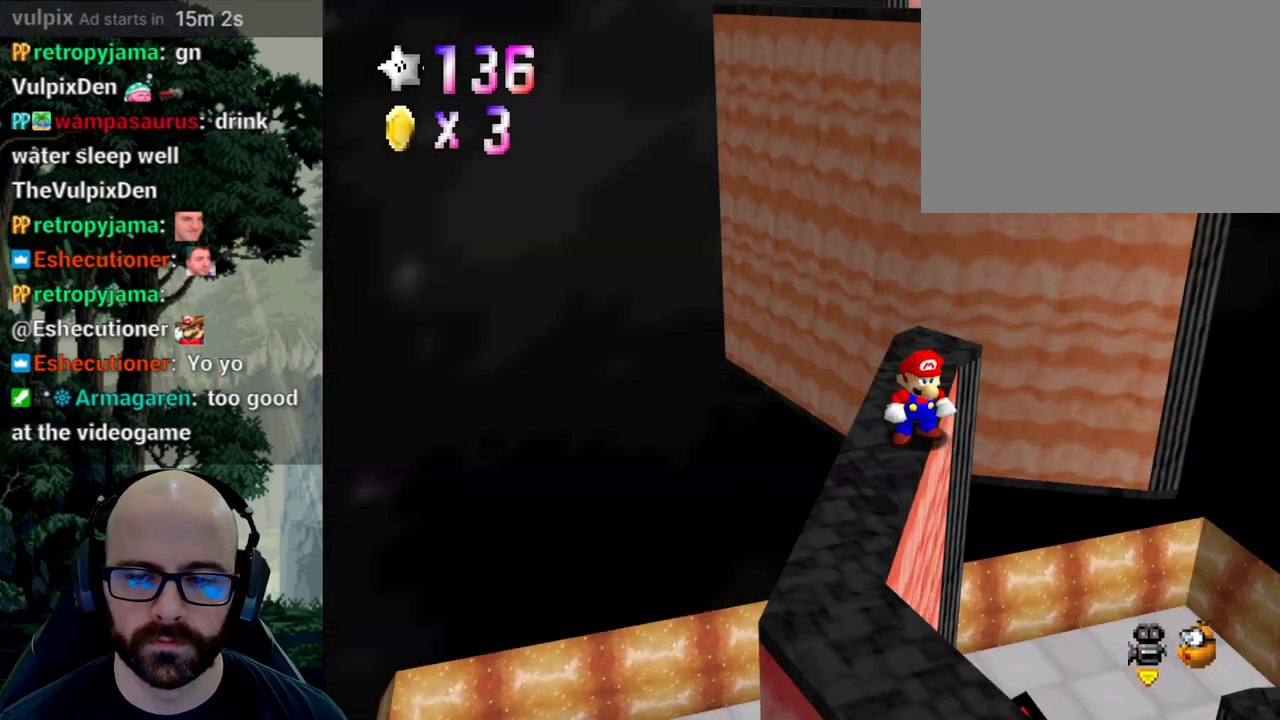
{"buttons": [], "left_stick": "up", "right_stick": "center", "events": [[83, "right_stick", "center"], [367, "left_stick", "up-left"], [417, "left_stick", "up"]]}
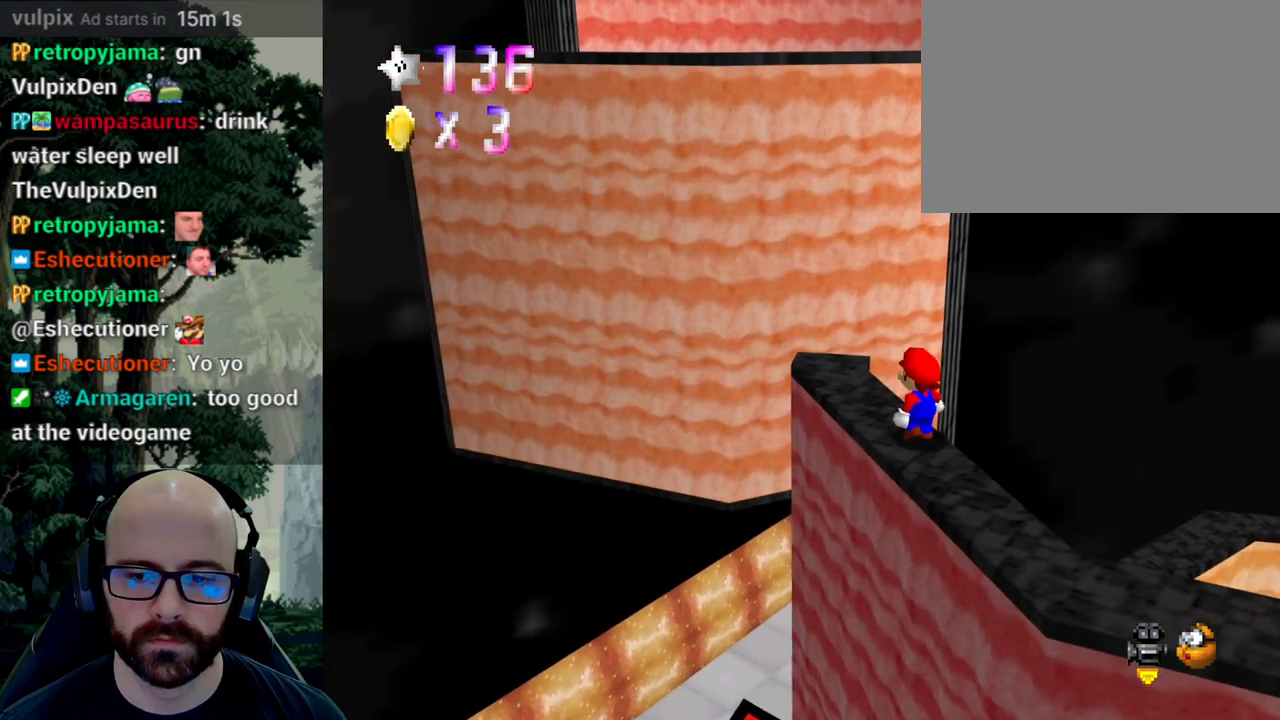
{"buttons": [], "left_stick": "center", "right_stick": "center", "events": [[233, "A", "down"], [267, "left_stick", "center"], [350, "A", "up"]]}
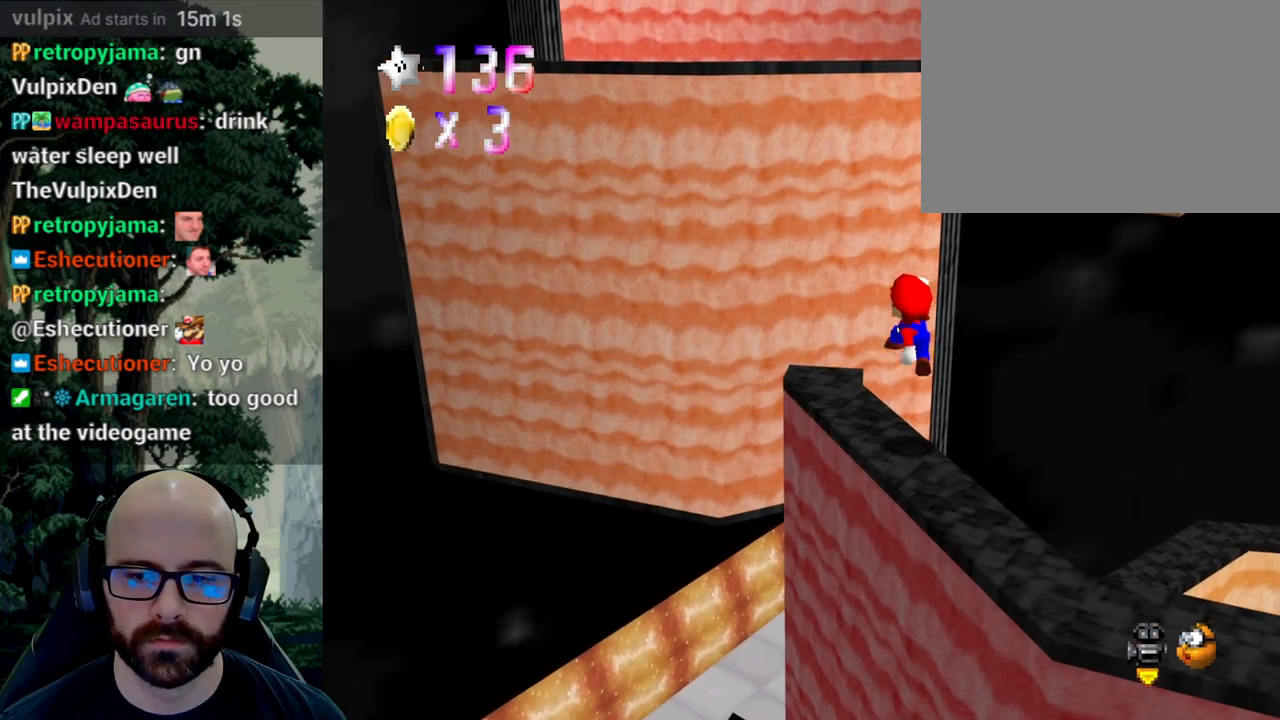
{"buttons": [], "left_stick": "up-left", "right_stick": "center", "events": [[150, "left_stick", "up-left"], [317, "A", "down"], [433, "A", "up"]]}
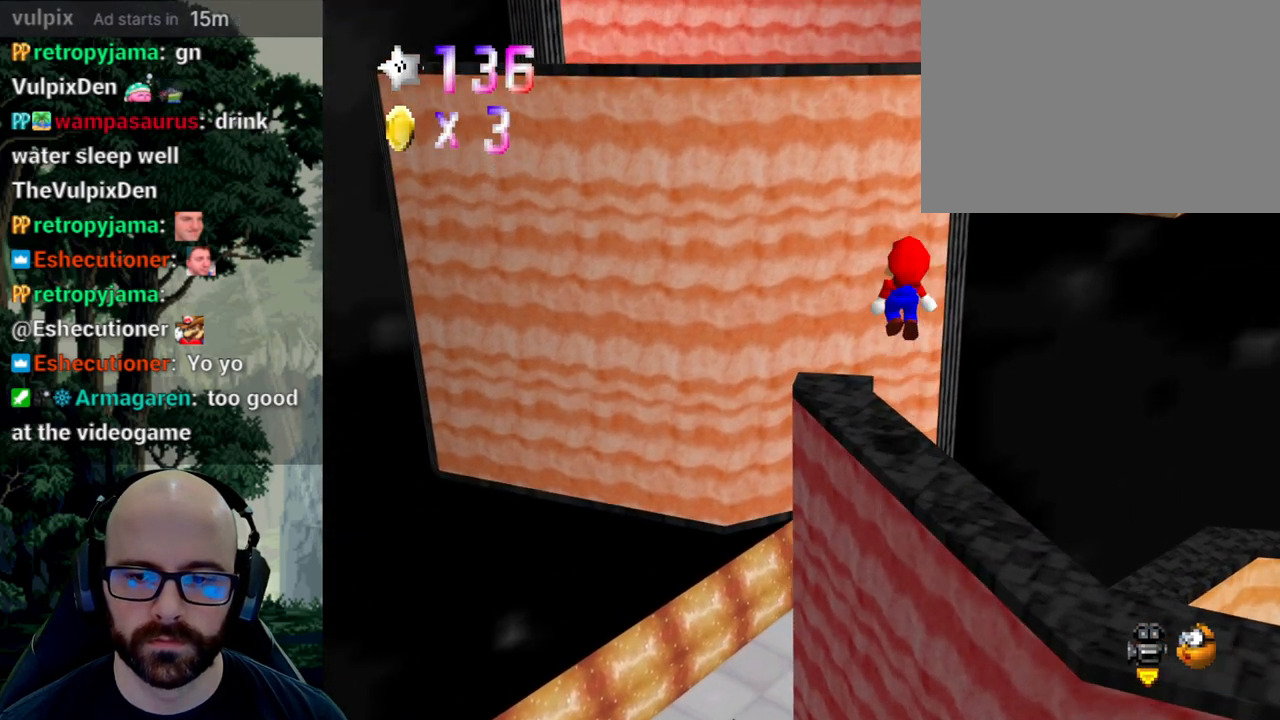
{"buttons": ["A"], "left_stick": "up-left", "right_stick": "center", "events": [[467, "A", "down"]]}
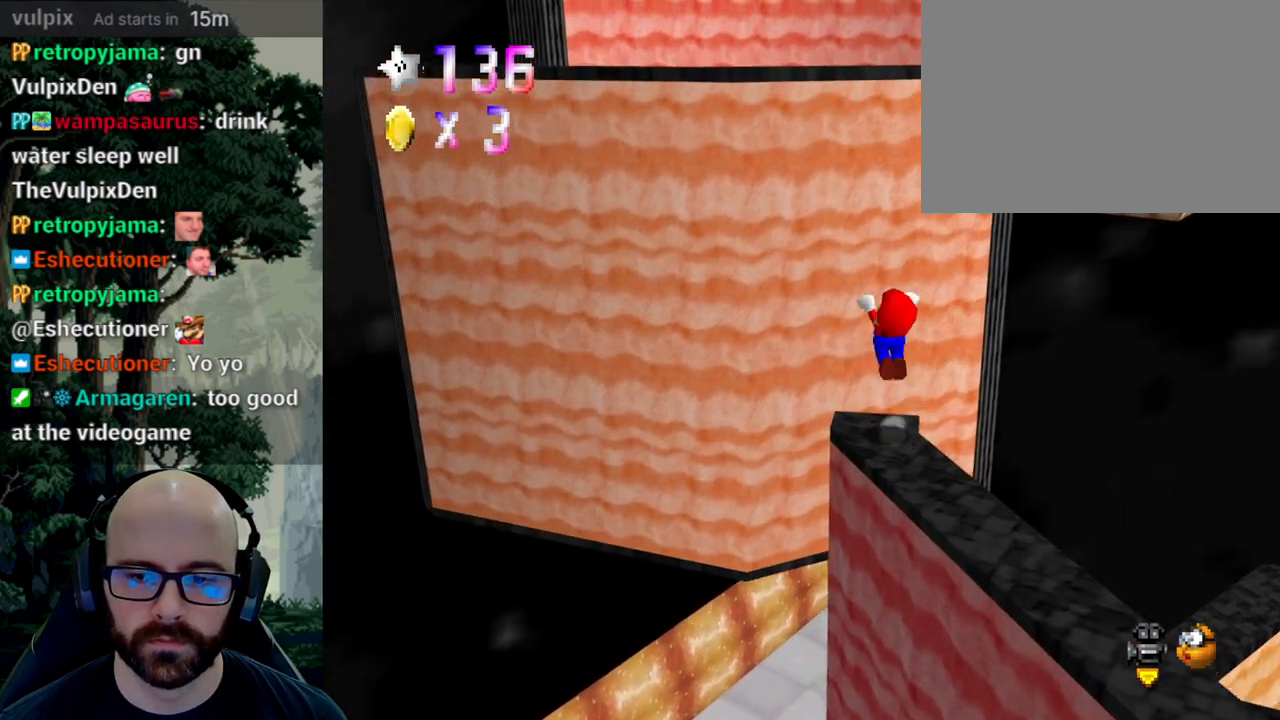
{"buttons": ["A"], "left_stick": "down-right", "right_stick": "down", "events": [[400, "left_stick", "down-right"], [450, "right_stick", "down"]]}
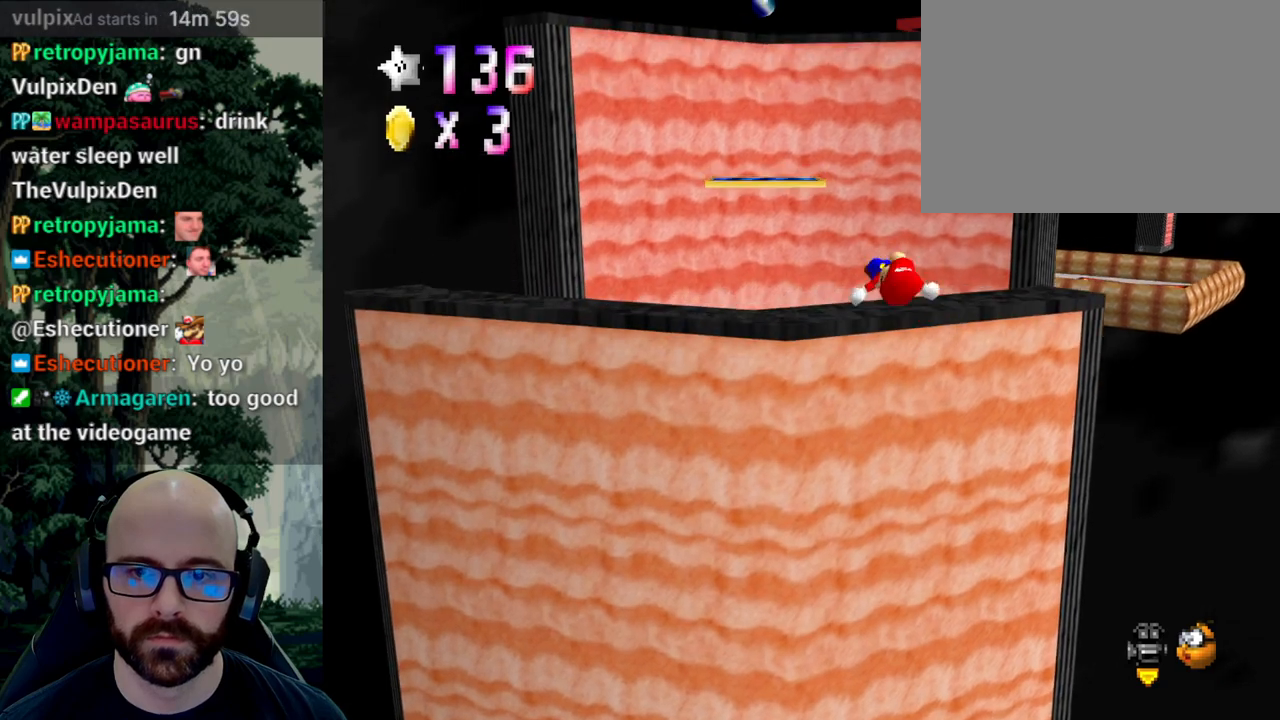
{"buttons": [], "left_stick": "center", "right_stick": "center", "events": [[17, "left_stick", "center"], [50, "A", "up"], [50, "right_stick", "center"]]}
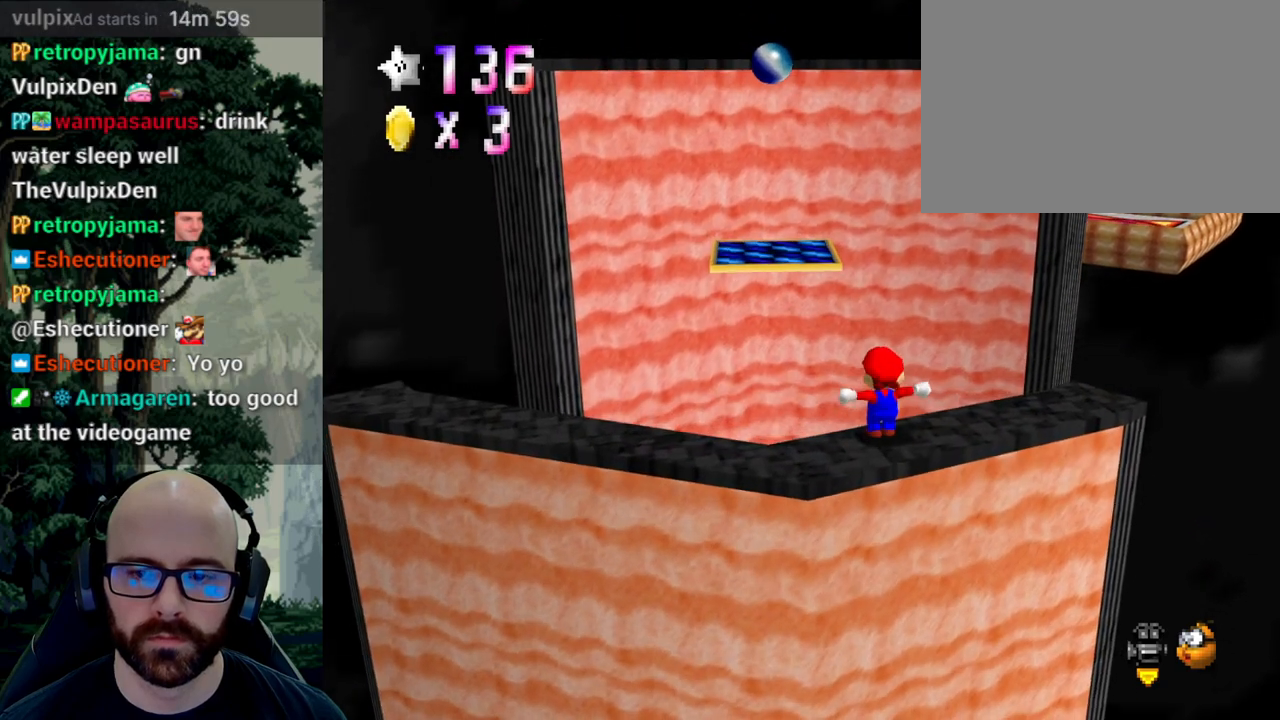
{"buttons": [], "left_stick": "center", "right_stick": "center", "events": [[400, "right_stick", "right"], [467, "right_stick", "center"]]}
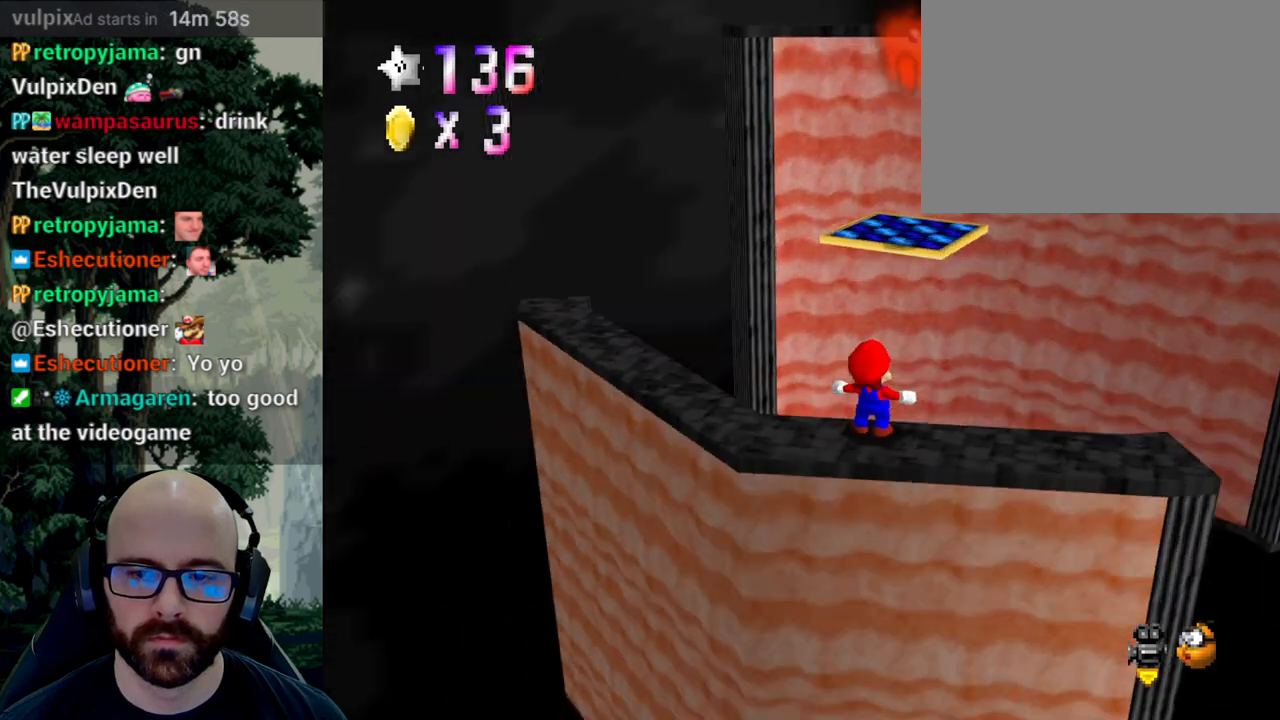
{"buttons": [], "left_stick": "center", "right_stick": "center", "events": [[67, "right_stick", "right"], [150, "right_stick", "center"]]}
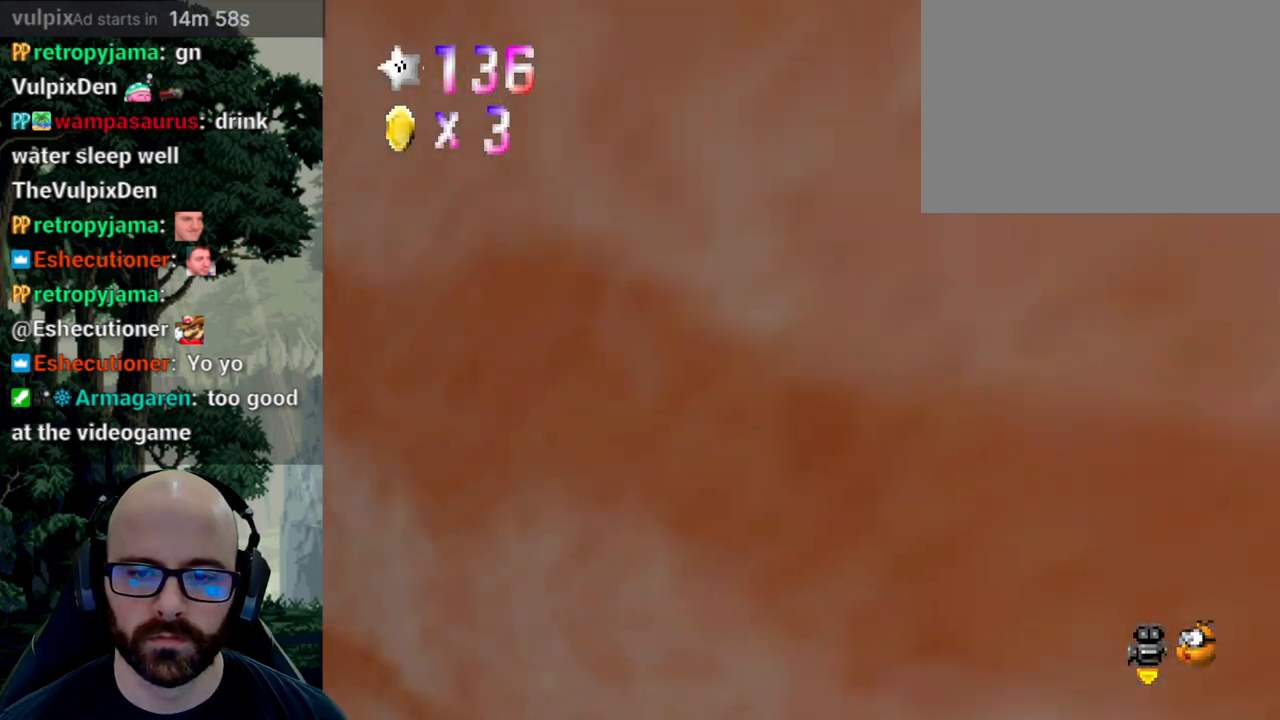
{"buttons": [], "left_stick": "center", "right_stick": "center", "events": [[350, "right_stick", "right"], [400, "right_stick", "center"]]}
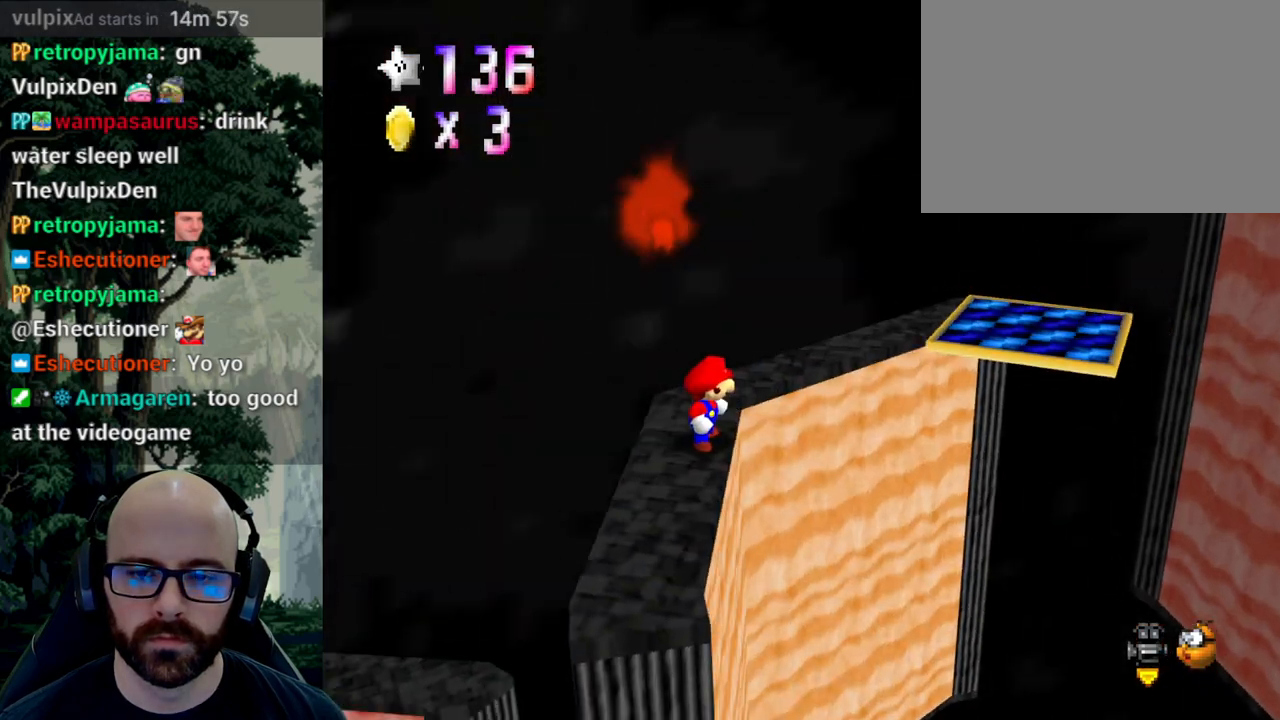
{"buttons": [], "left_stick": "up-left", "right_stick": "center", "events": [[350, "A", "down"], [383, "left_stick", "up-left"], [450, "A", "up"]]}
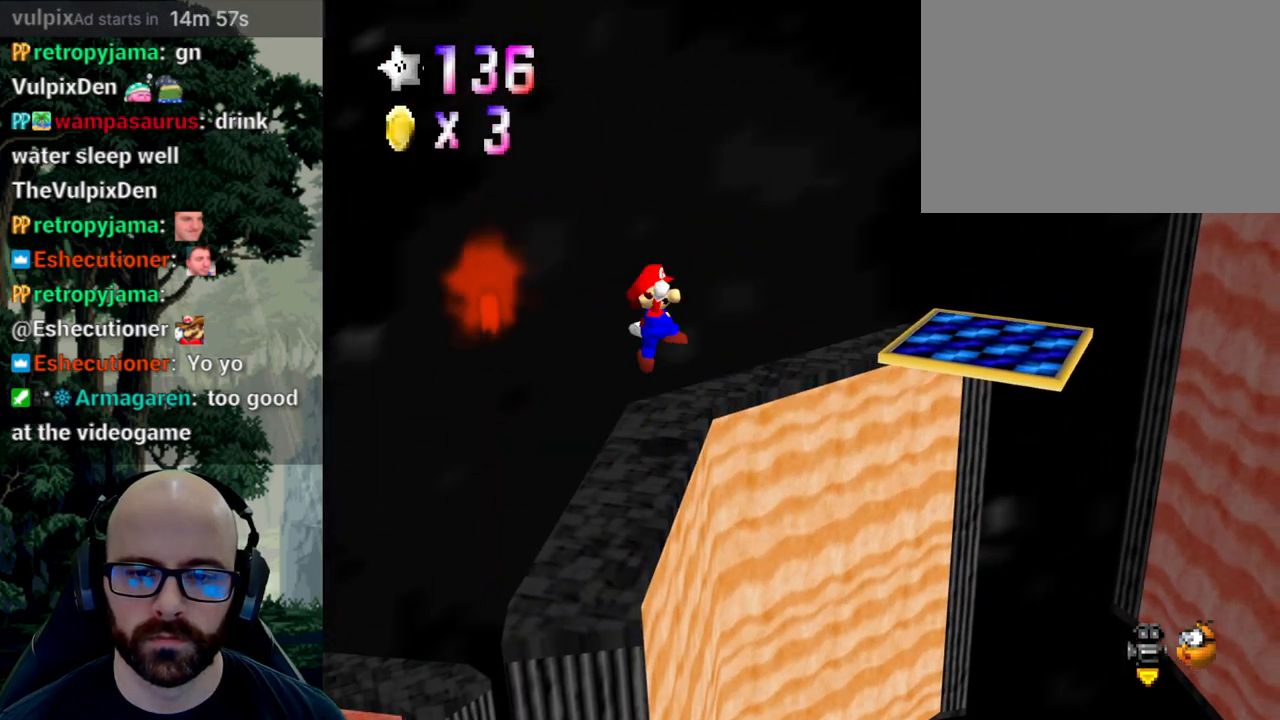
{"buttons": ["A"], "left_stick": "right", "right_stick": "center", "events": [[117, "left_stick", "right"], [383, "A", "down"]]}
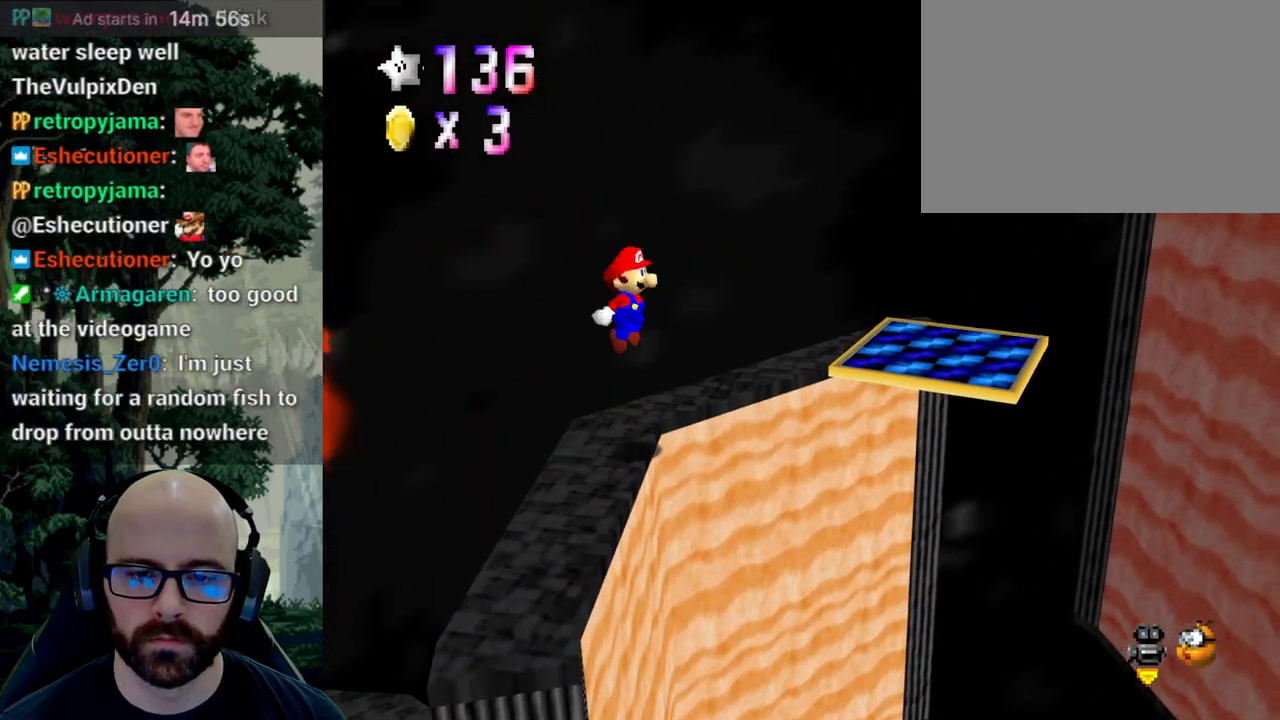
{"buttons": ["A"], "left_stick": "right", "right_stick": "down", "events": [[200, "right_stick", "down"]]}